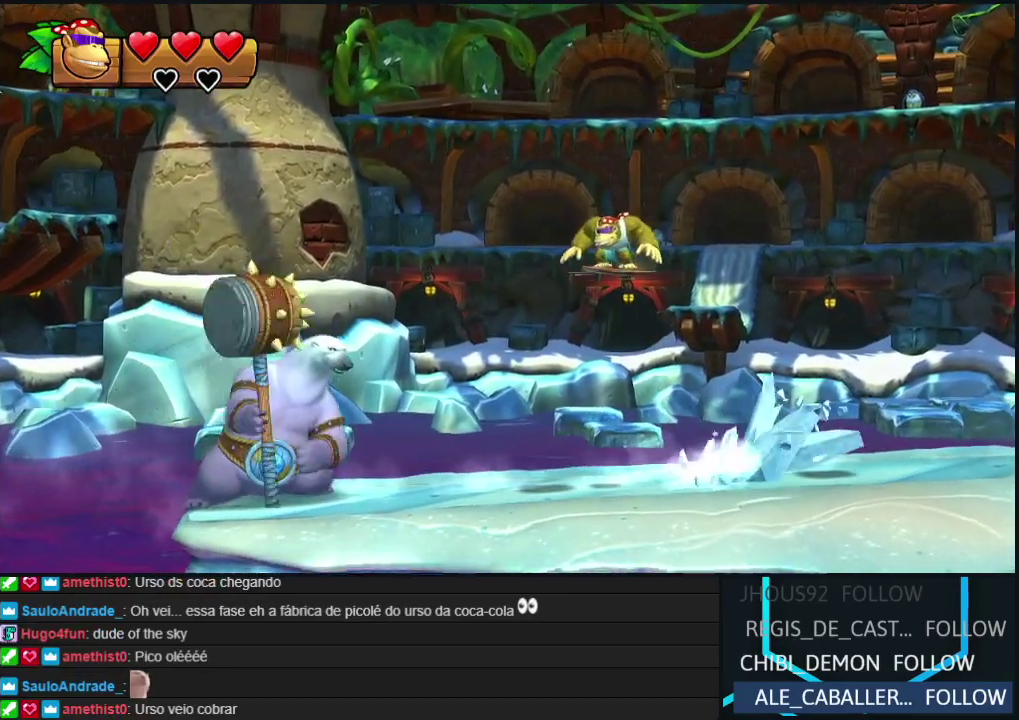
Gameplay with a controller (Nintendo layout); each line is a JSON object with the inputs held at the frame after it. "events" lists button and stick changes between this image and that frame as [ms after this image, input, new state], when the widget could be followed in between. Not read: L3 R3 left_stick.
{"buttons": ["DPAD_RIGHT"], "events": [[17, "DPAD_RIGHT", "down"], [150, "DPAD_RIGHT", "up"], [367, "B", "down"], [367, "DPAD_RIGHT", "down"], [433, "B", "up"]]}
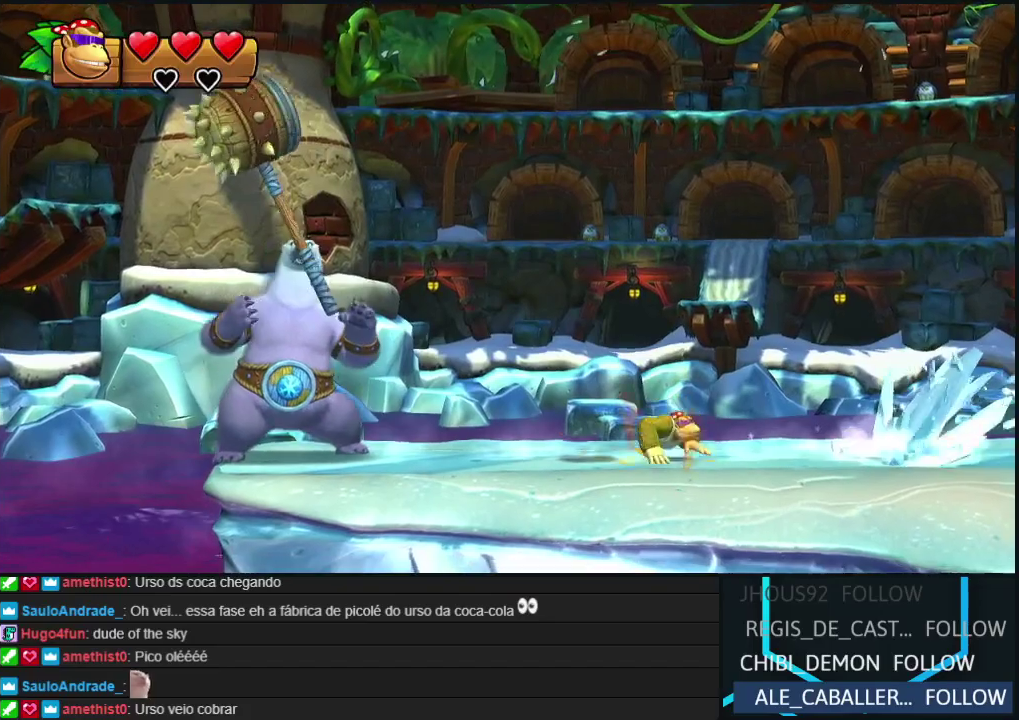
{"buttons": ["DPAD_LEFT"], "events": [[183, "DPAD_RIGHT", "up"], [450, "DPAD_LEFT", "down"]]}
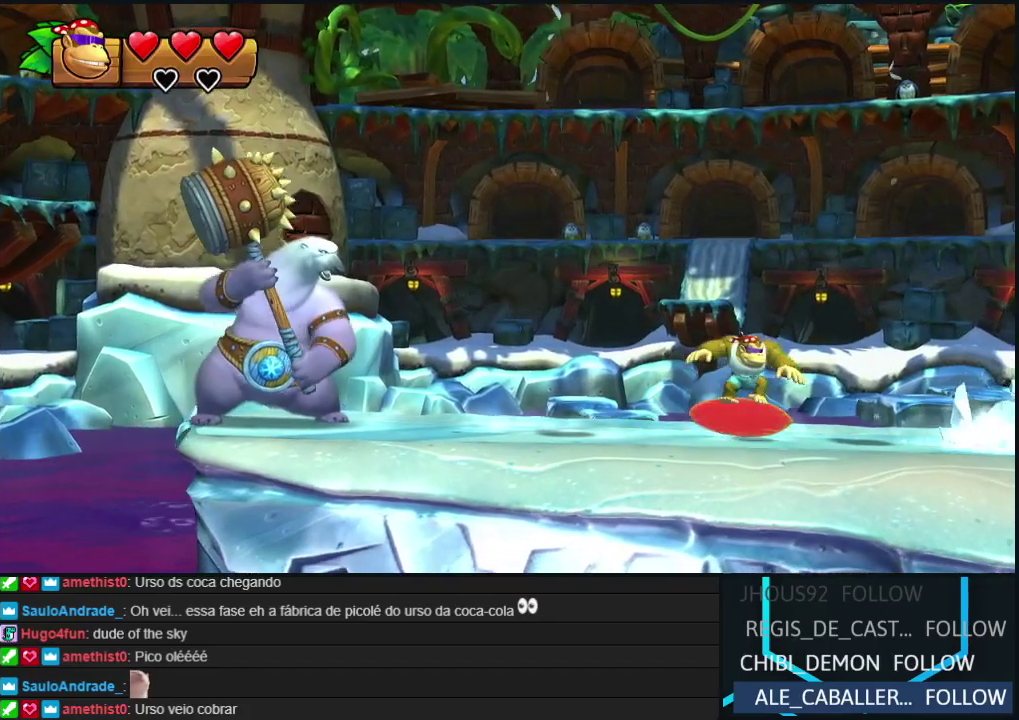
{"buttons": ["Y", "DPAD_LEFT"], "events": [[100, "DPAD_LEFT", "up"], [333, "DPAD_LEFT", "down"], [450, "Y", "down"]]}
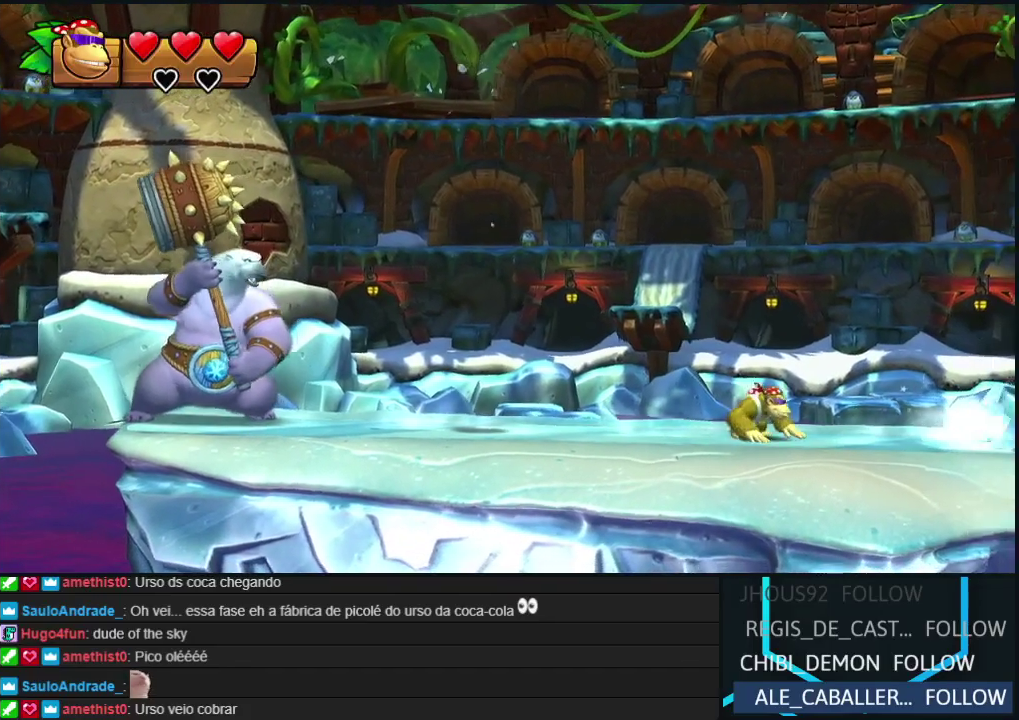
{"buttons": ["DPAD_RIGHT"], "events": [[17, "Y", "up"], [150, "Y", "down"], [250, "Y", "up"], [300, "DPAD_LEFT", "up"], [367, "DPAD_RIGHT", "down"]]}
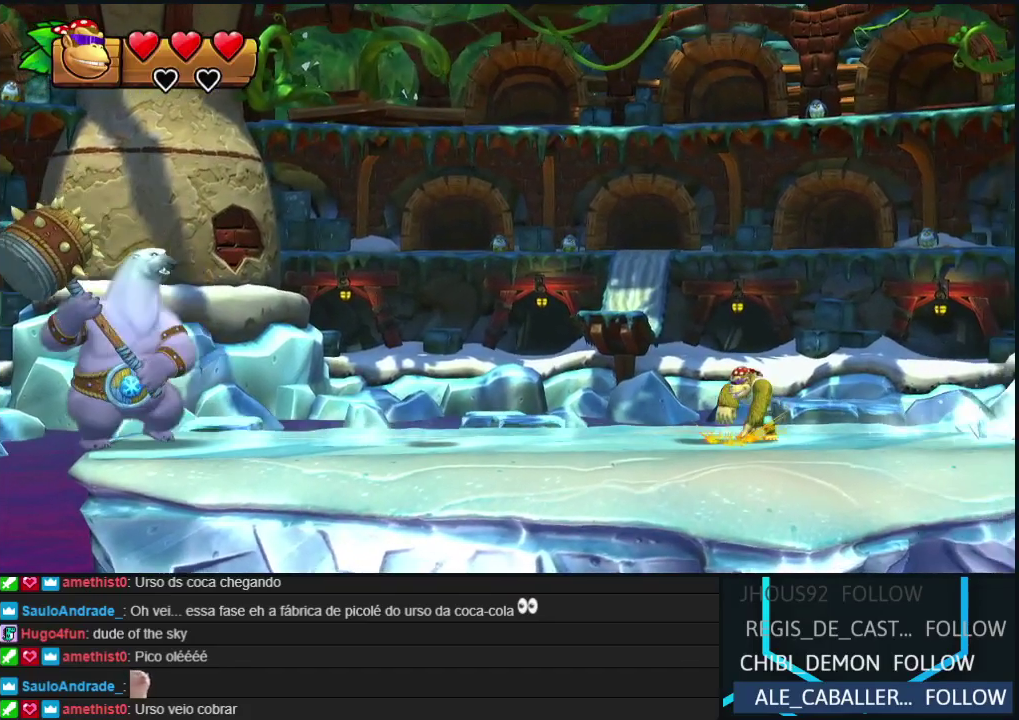
{"buttons": [], "events": [[350, "B", "down"], [450, "B", "up"], [483, "DPAD_RIGHT", "up"]]}
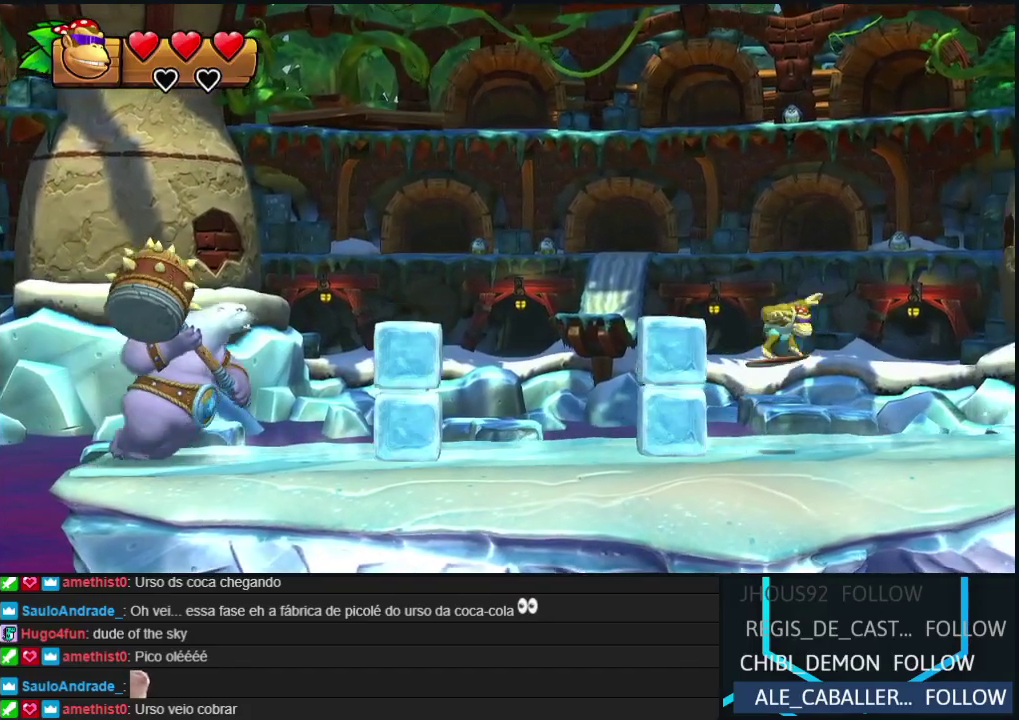
{"buttons": ["DPAD_LEFT"], "events": [[67, "DPAD_LEFT", "down"]]}
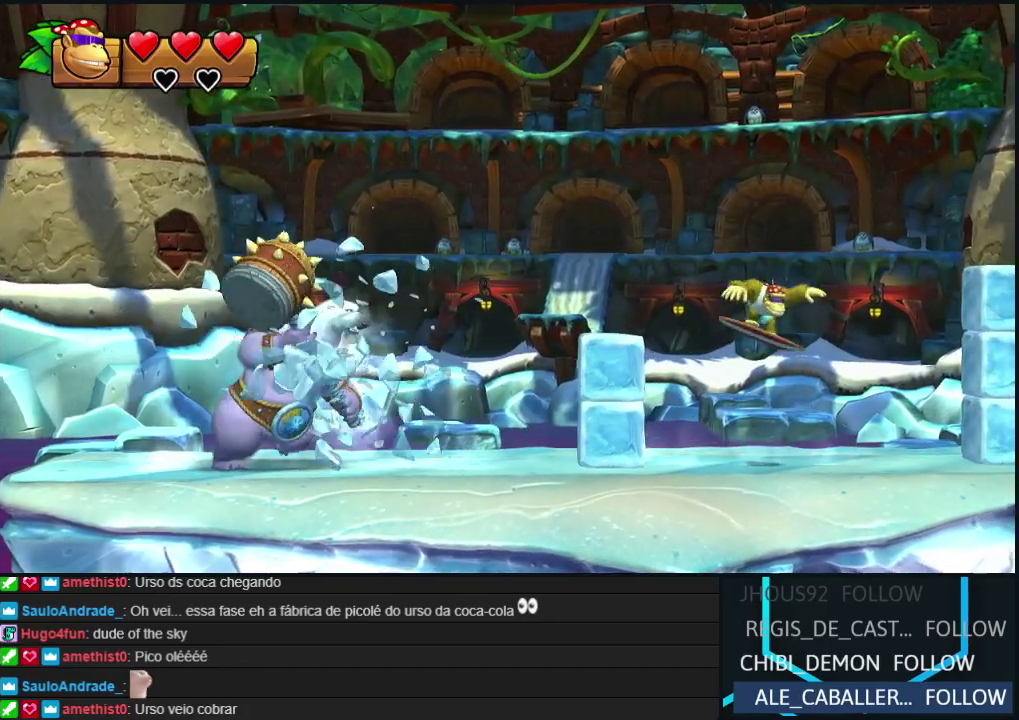
{"buttons": ["B", "DPAD_RIGHT"], "events": [[17, "DPAD_LEFT", "up"], [33, "DPAD_RIGHT", "down"], [383, "B", "down"]]}
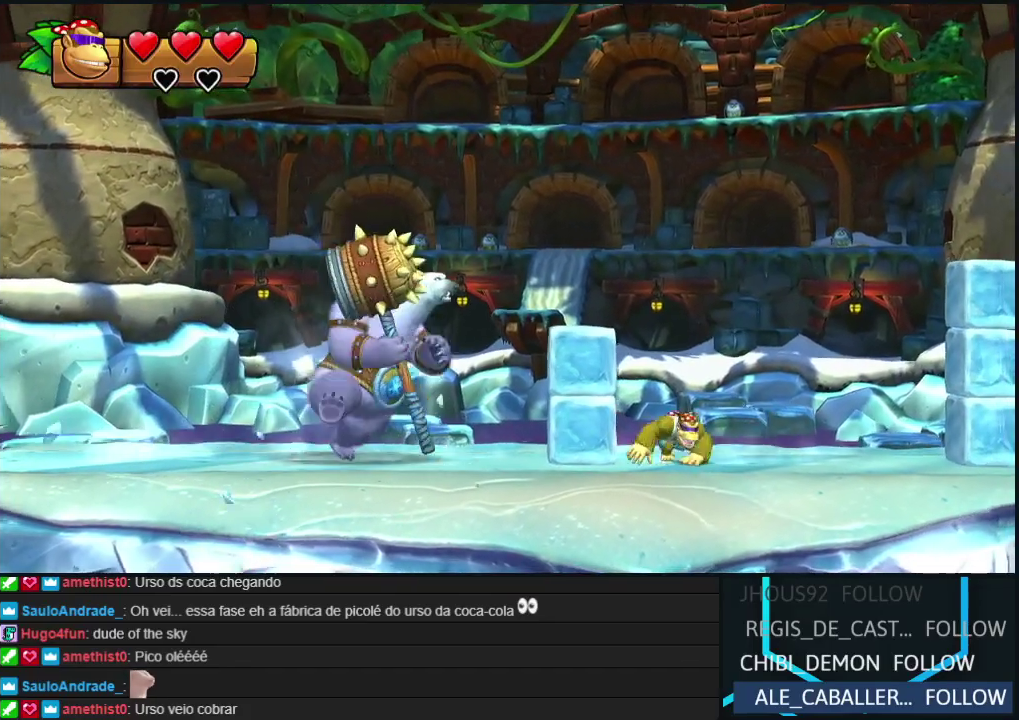
{"buttons": ["B", "DPAD_RIGHT"], "events": [[400, "B", "up"], [483, "B", "down"]]}
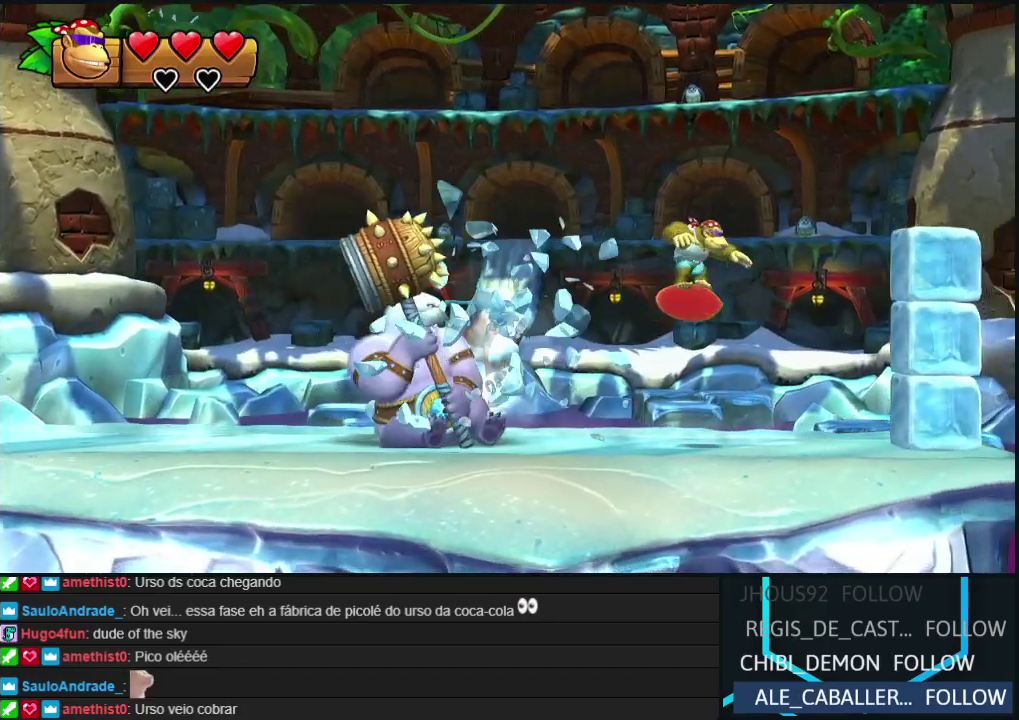
{"buttons": ["B", "DPAD_RIGHT"], "events": []}
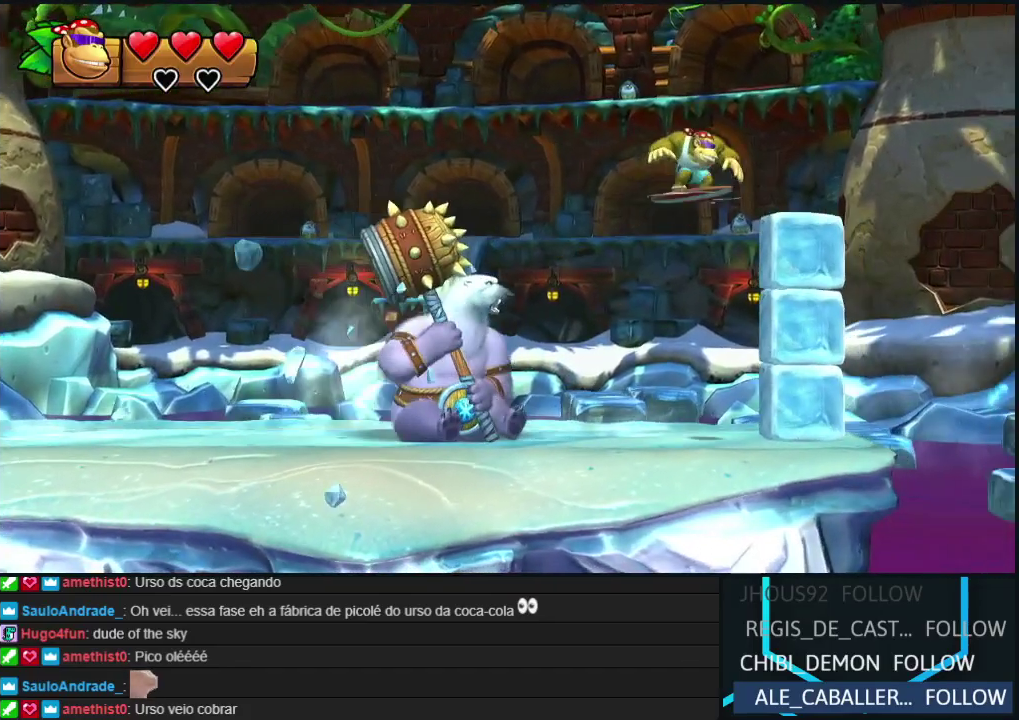
{"buttons": ["B", "DPAD_LEFT"], "events": [[100, "DPAD_RIGHT", "up"], [200, "B", "up"], [217, "DPAD_LEFT", "down"], [267, "B", "down"]]}
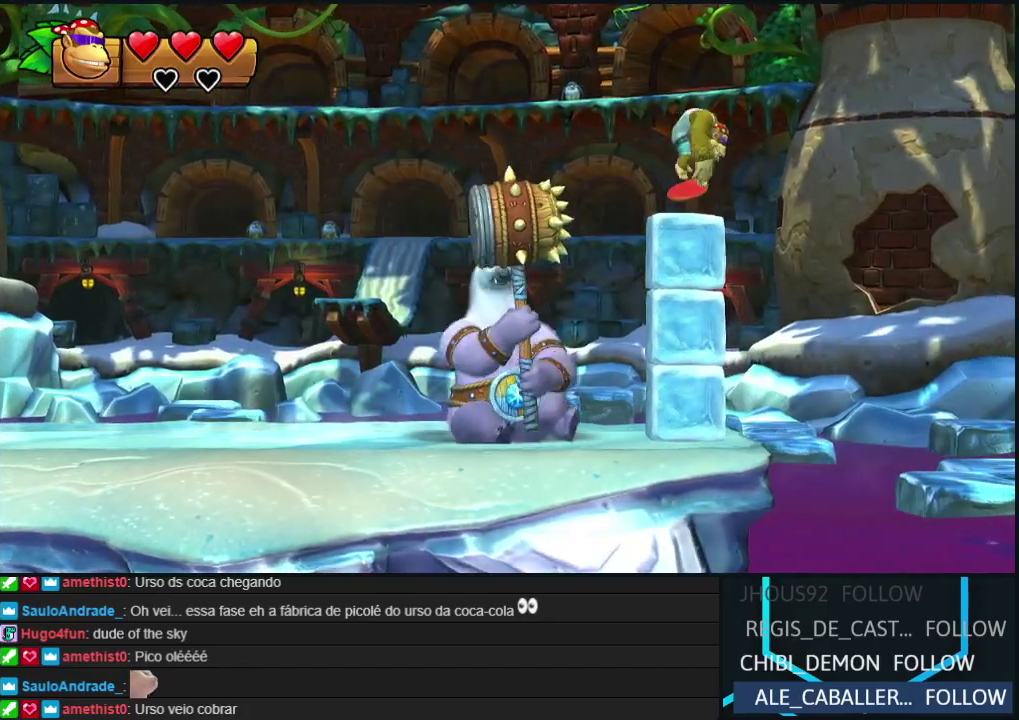
{"buttons": [], "events": [[17, "B", "up"], [183, "DPAD_LEFT", "up"], [217, "DPAD_RIGHT", "down"], [467, "DPAD_RIGHT", "up"]]}
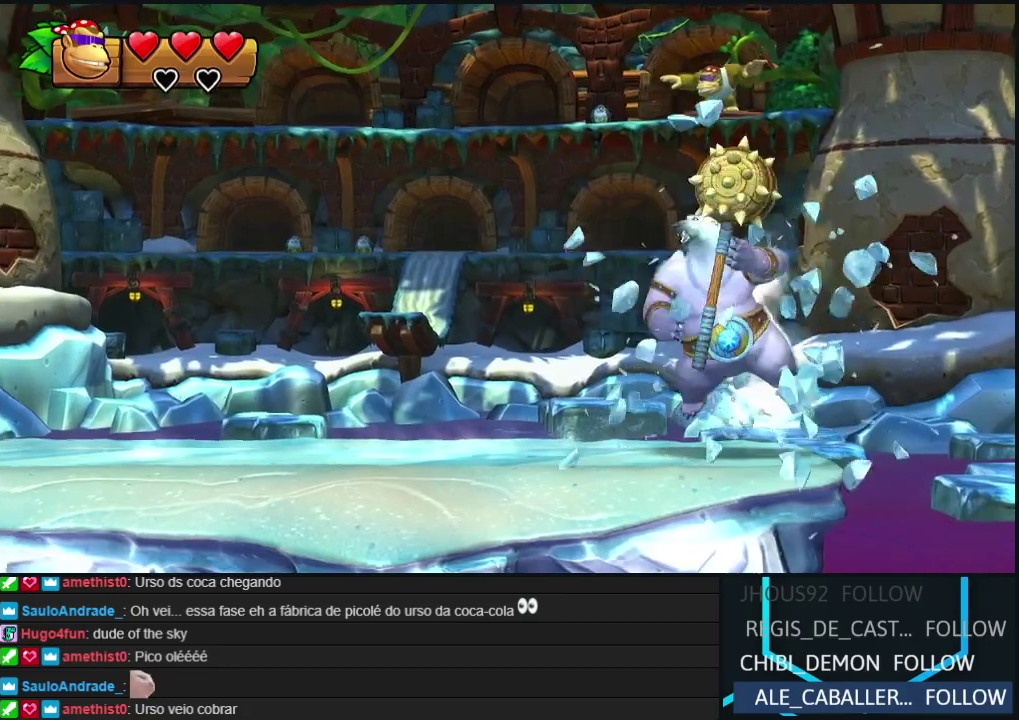
{"buttons": [], "events": [[100, "DPAD_LEFT", "down"], [267, "DPAD_LEFT", "up"]]}
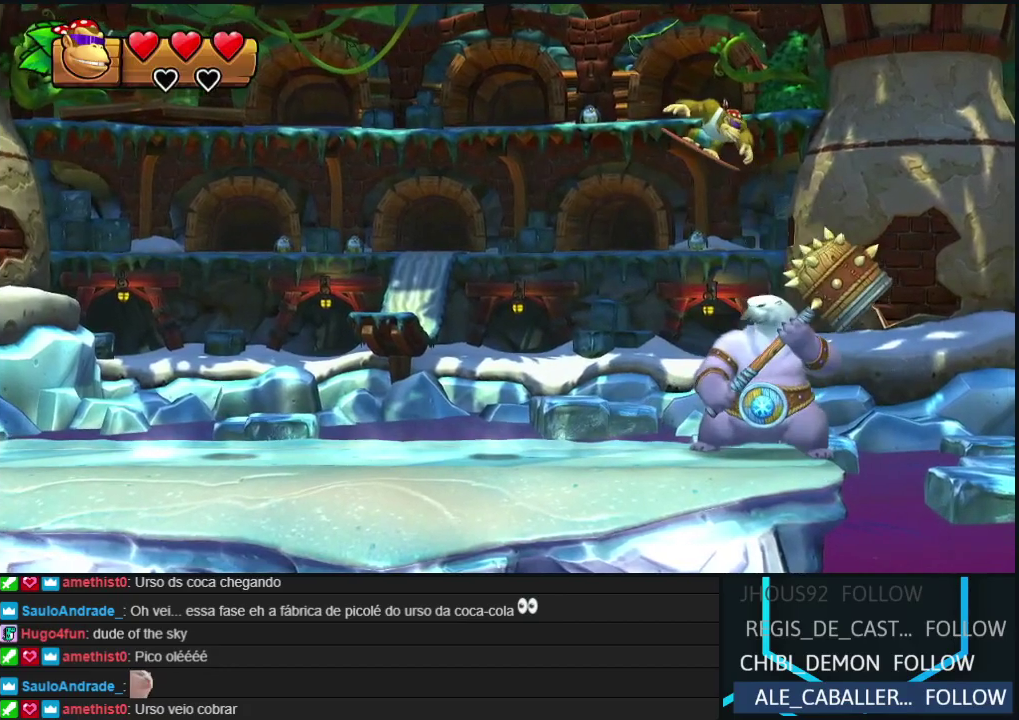
{"buttons": ["B", "DPAD_LEFT"], "events": [[50, "DPAD_RIGHT", "down"], [233, "DPAD_RIGHT", "up"], [283, "B", "down"], [317, "DPAD_LEFT", "down"]]}
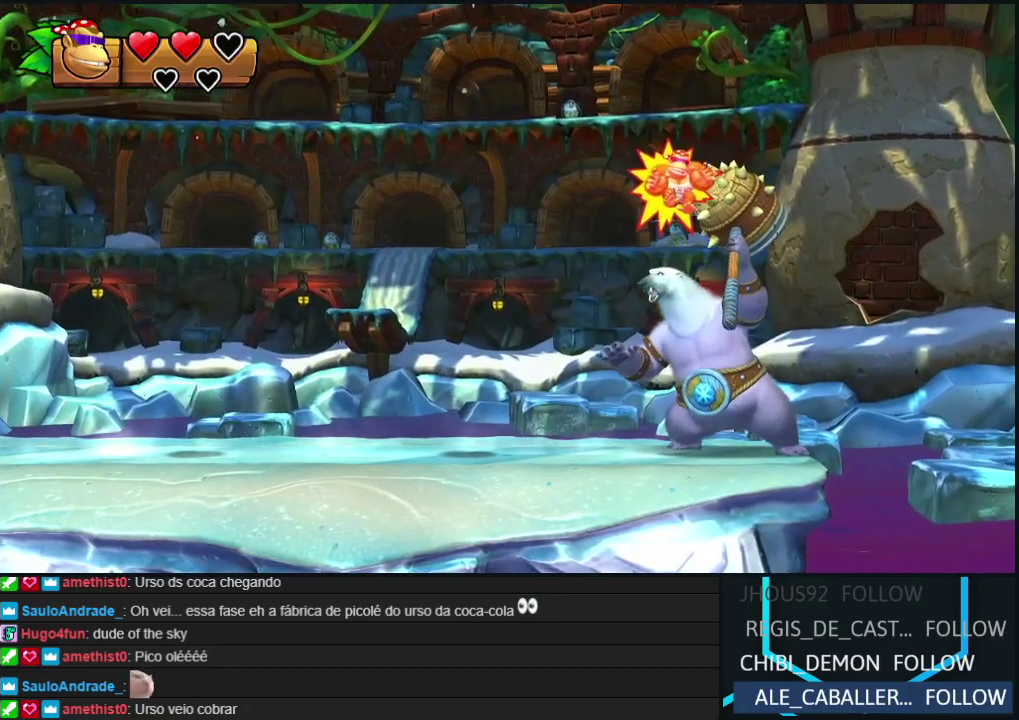
{"buttons": ["B", "DPAD_LEFT"], "events": []}
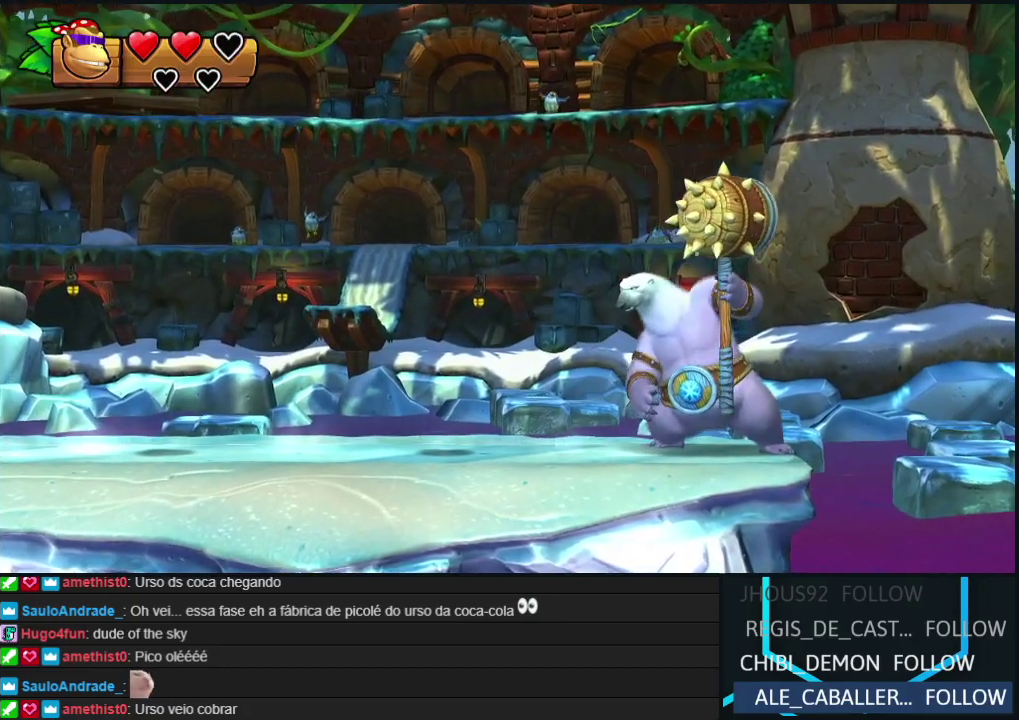
{"buttons": ["DPAD_LEFT"], "events": [[167, "B", "up"], [267, "B", "down"], [333, "B", "up"]]}
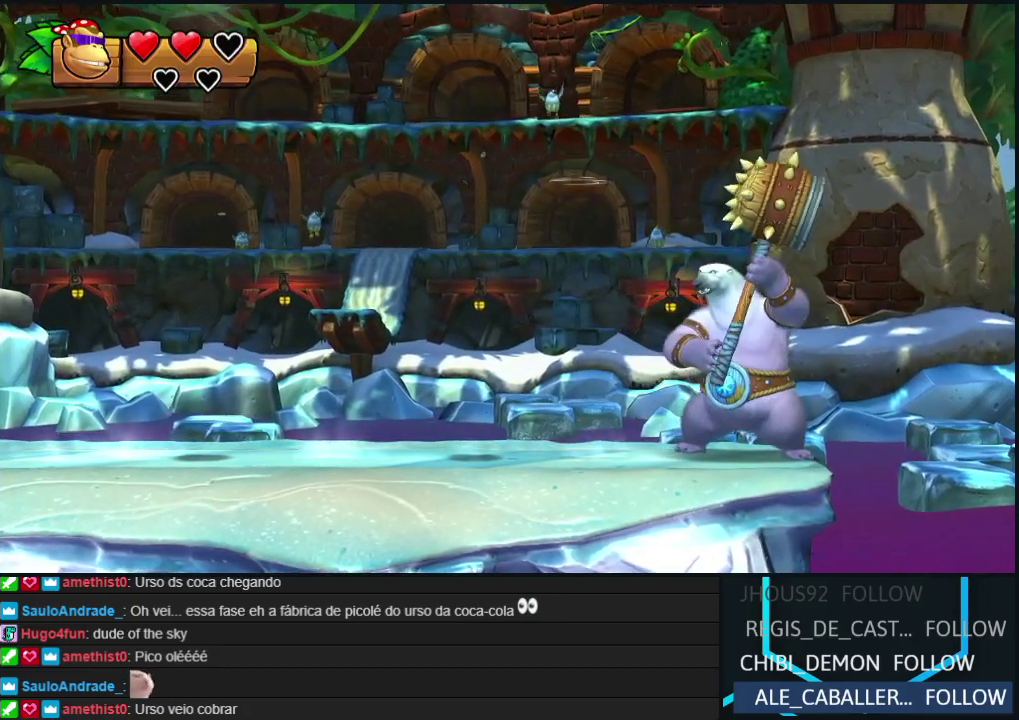
{"buttons": ["DPAD_LEFT"], "events": []}
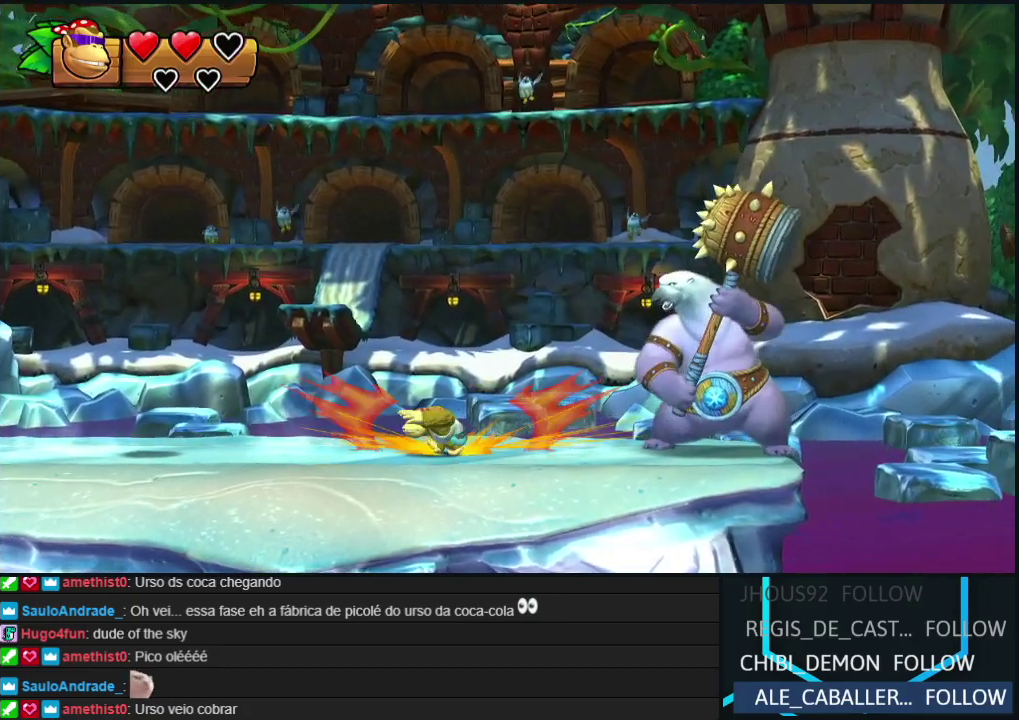
{"buttons": ["B"], "events": [[317, "B", "down"], [333, "DPAD_LEFT", "up"]]}
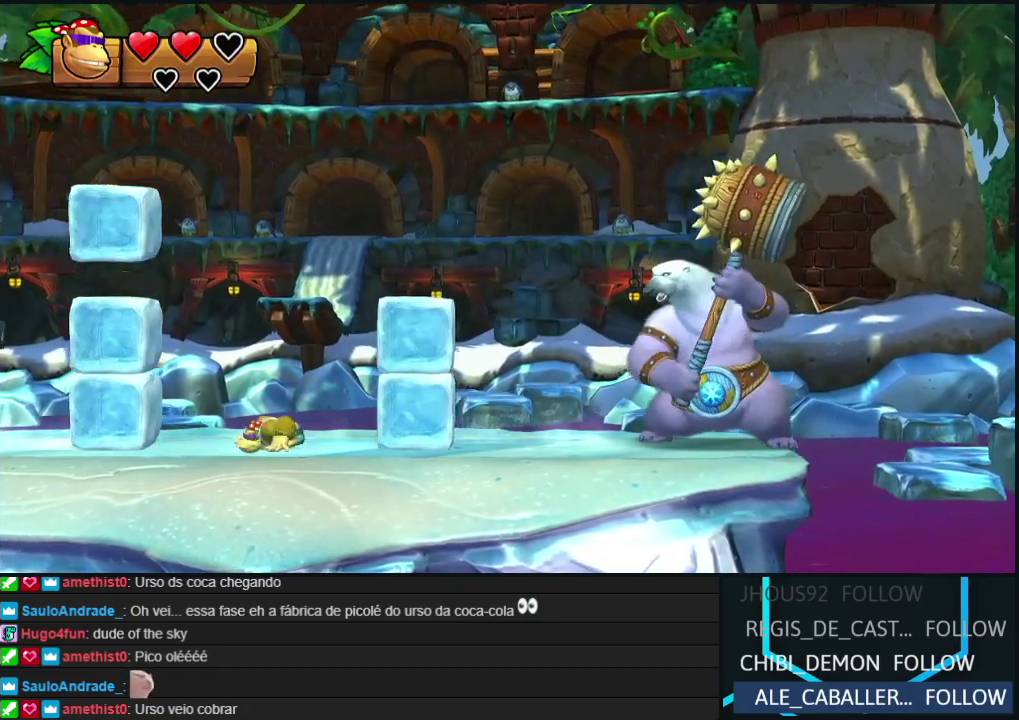
{"buttons": ["B", "DPAD_LEFT"], "events": [[117, "DPAD_LEFT", "down"], [217, "B", "up"], [383, "B", "down"]]}
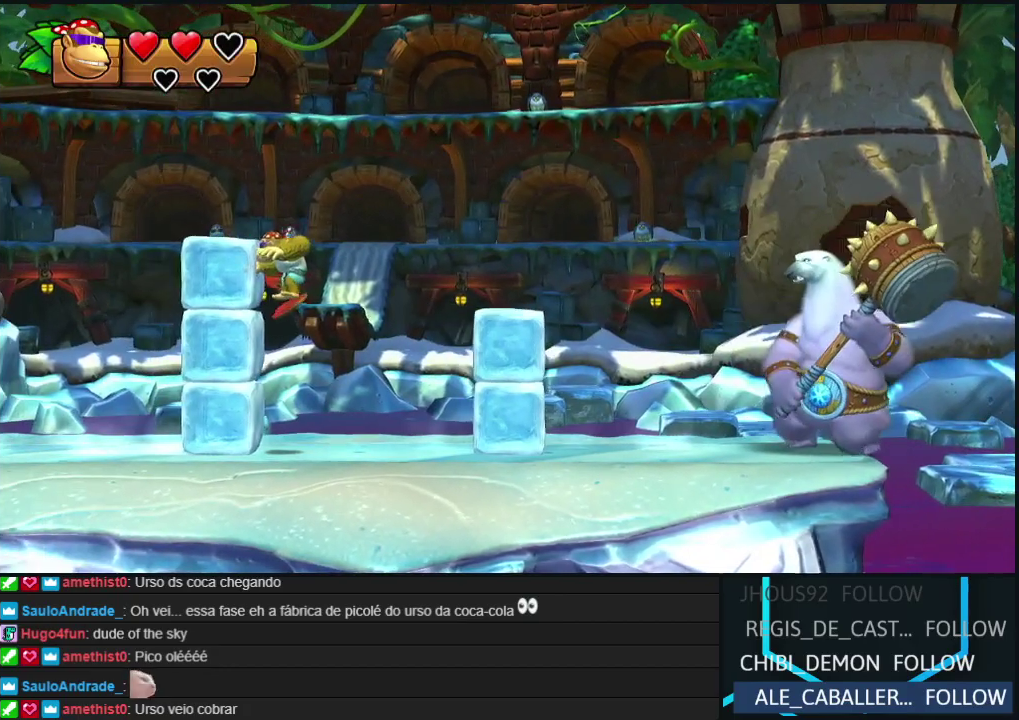
{"buttons": [], "events": [[150, "B", "up"], [233, "DPAD_LEFT", "up"]]}
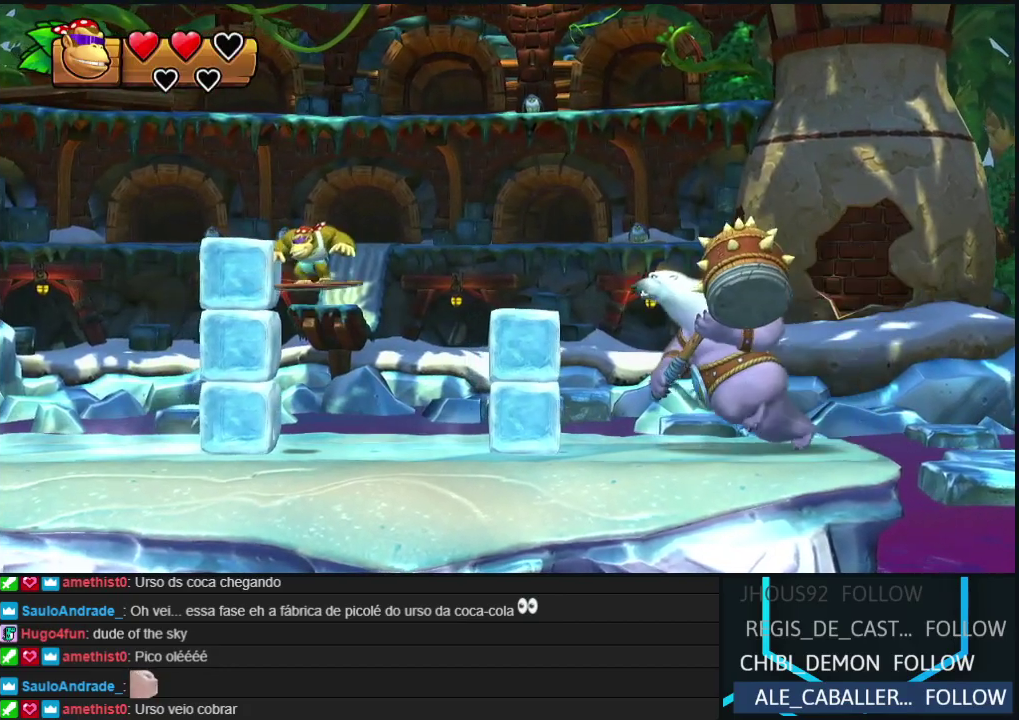
{"buttons": ["B", "DPAD_LEFT"], "events": [[33, "DPAD_LEFT", "down"], [117, "DPAD_LEFT", "up"], [317, "B", "down"], [467, "DPAD_LEFT", "down"]]}
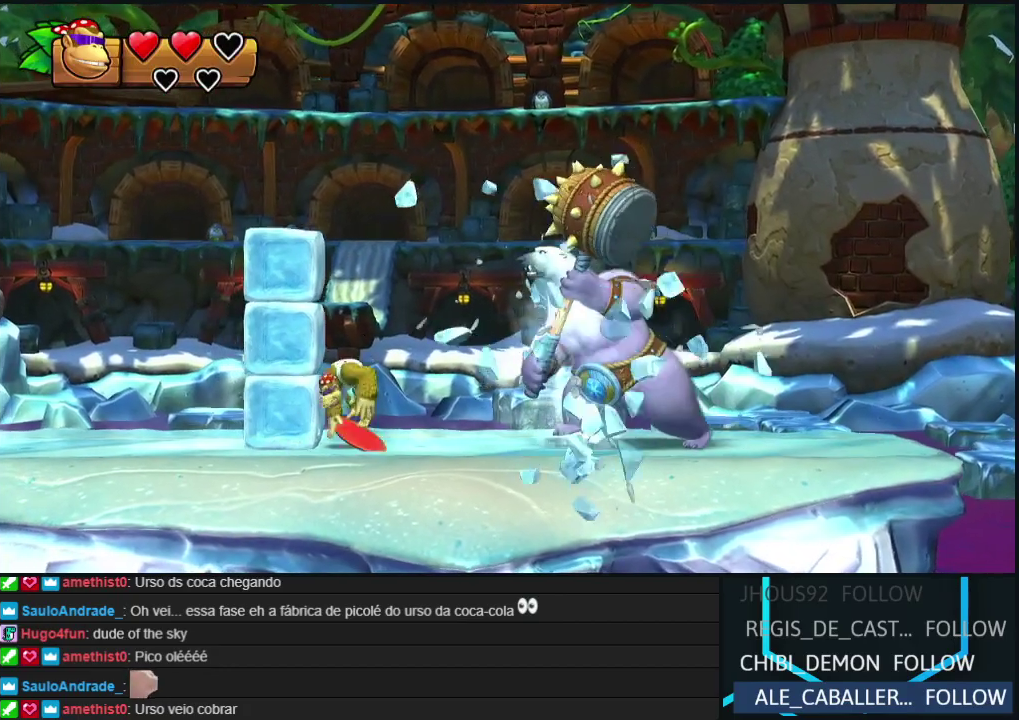
{"buttons": ["B", "DPAD_LEFT"], "events": []}
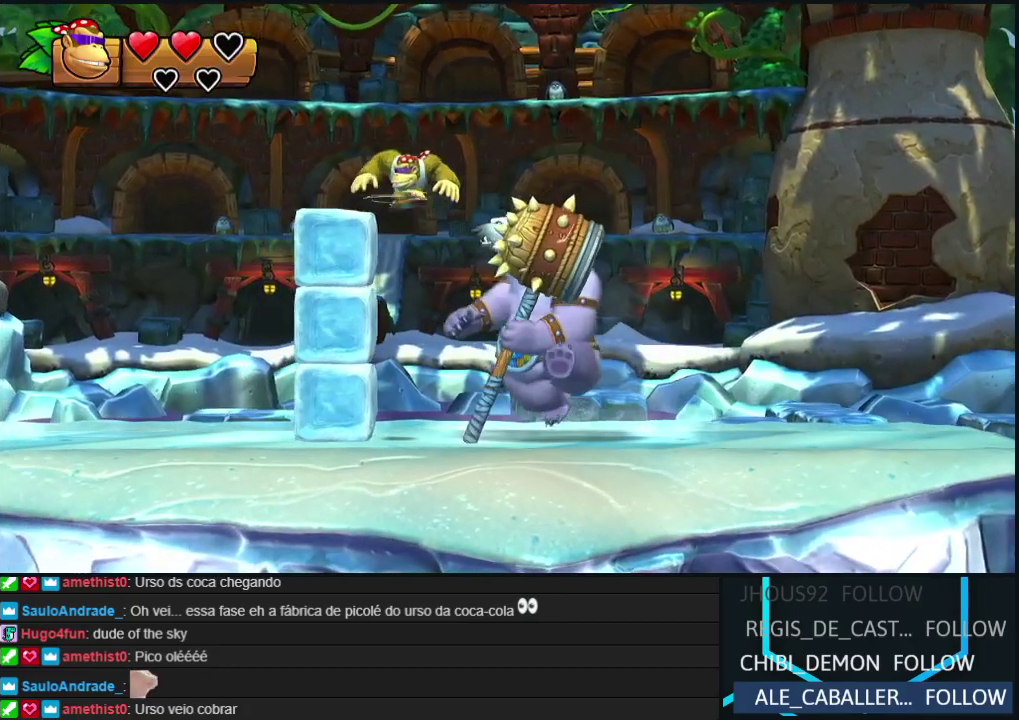
{"buttons": ["B", "DPAD_LEFT"], "events": [[100, "DPAD_LEFT", "up"], [117, "DPAD_RIGHT", "down"], [367, "DPAD_RIGHT", "up"], [500, "DPAD_LEFT", "down"]]}
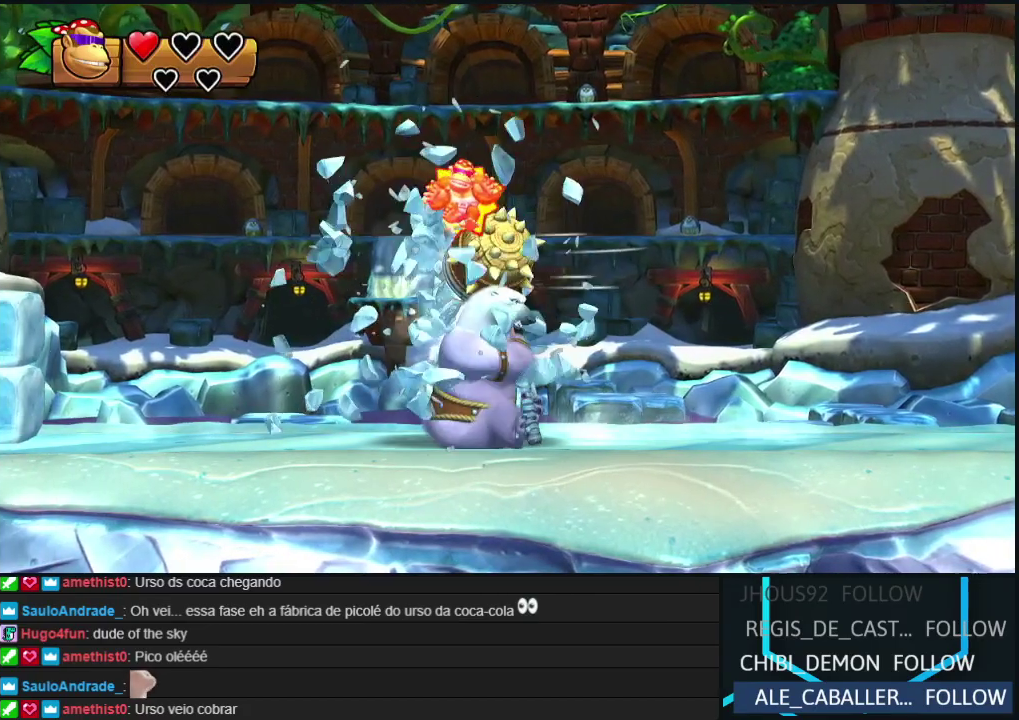
{"buttons": ["DPAD_LEFT"], "events": [[333, "B", "up"]]}
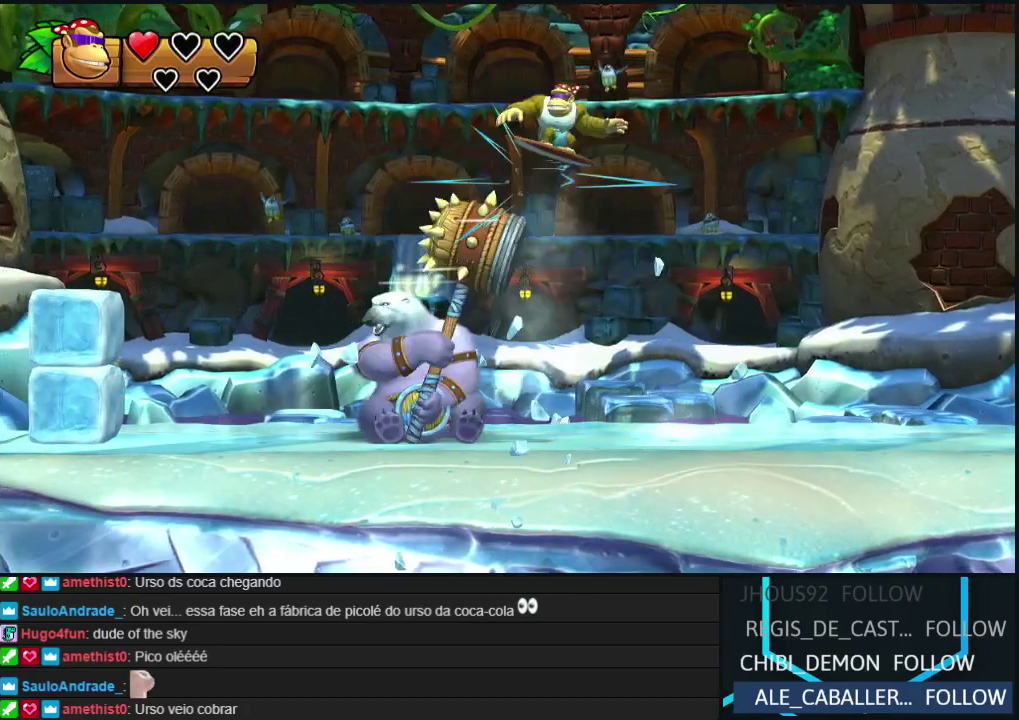
{"buttons": [], "events": [[500, "DPAD_LEFT", "up"]]}
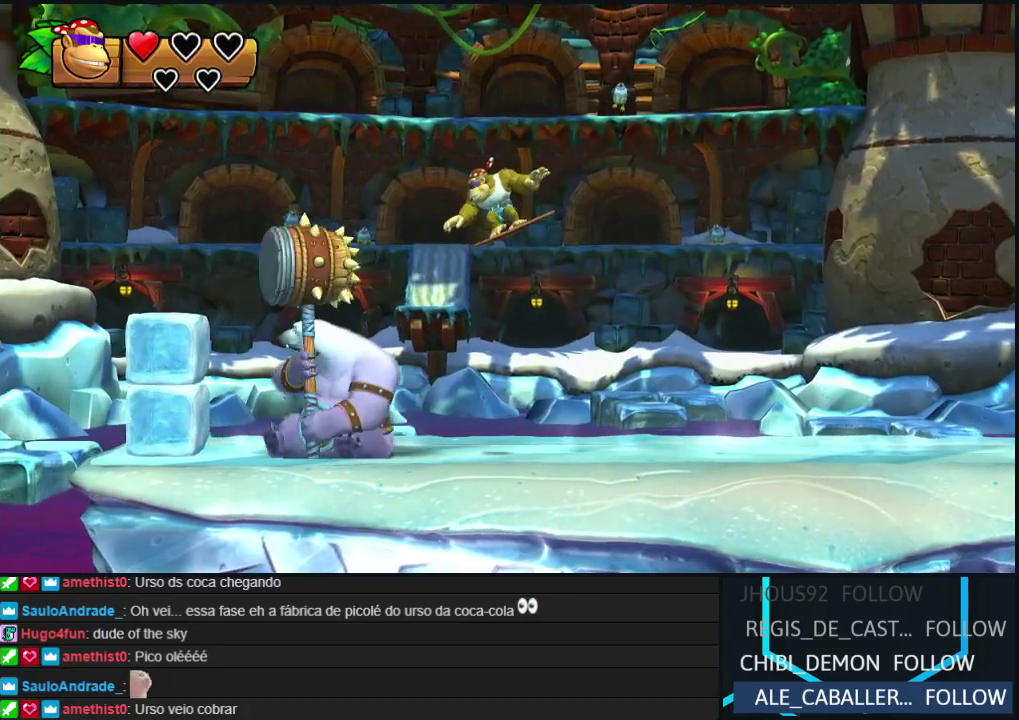
{"buttons": ["B"], "events": [[217, "B", "down"]]}
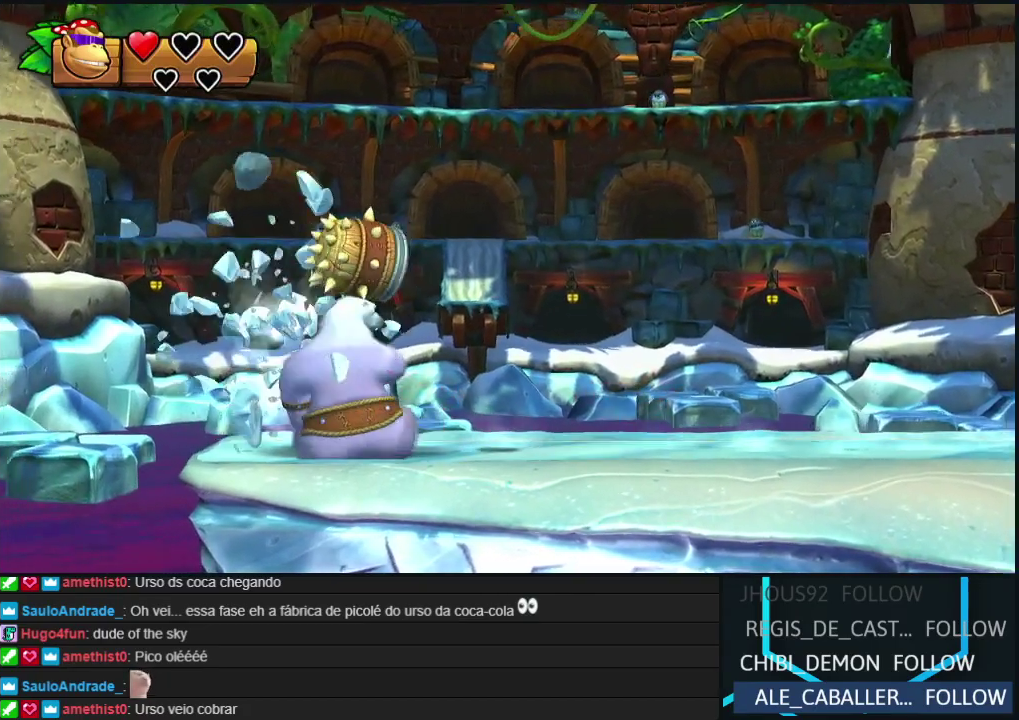
{"buttons": ["DPAD_RIGHT"], "events": [[100, "B", "up"], [167, "DPAD_LEFT", "down"], [300, "DPAD_LEFT", "up"], [333, "DPAD_RIGHT", "down"]]}
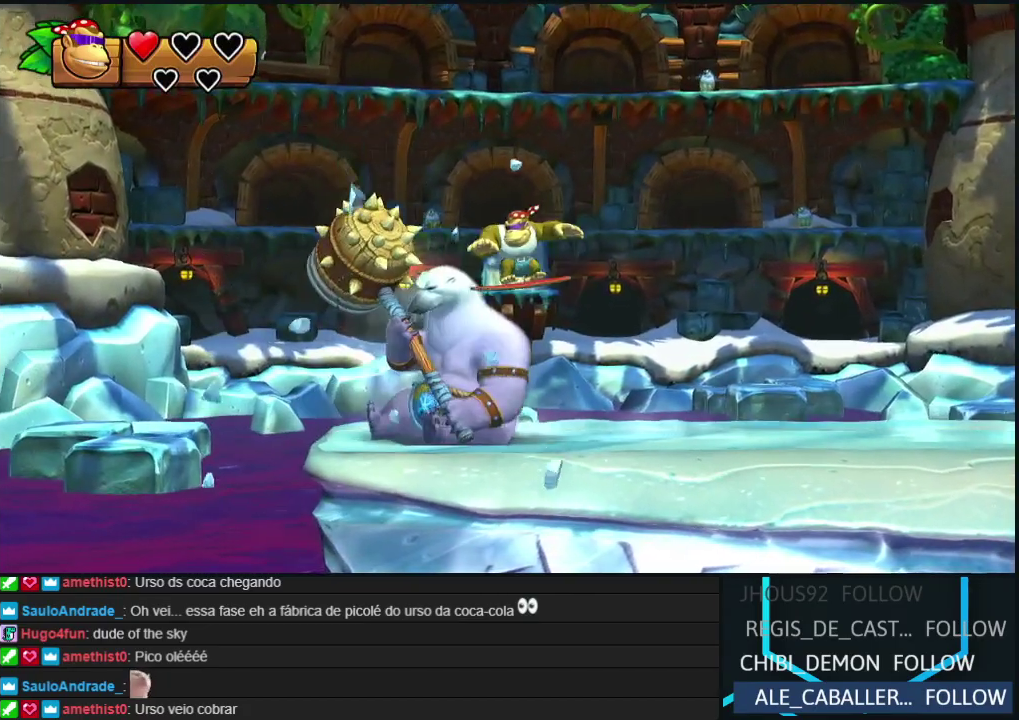
{"buttons": [], "events": [[67, "DPAD_RIGHT", "up"], [250, "DPAD_LEFT", "down"], [400, "DPAD_LEFT", "up"]]}
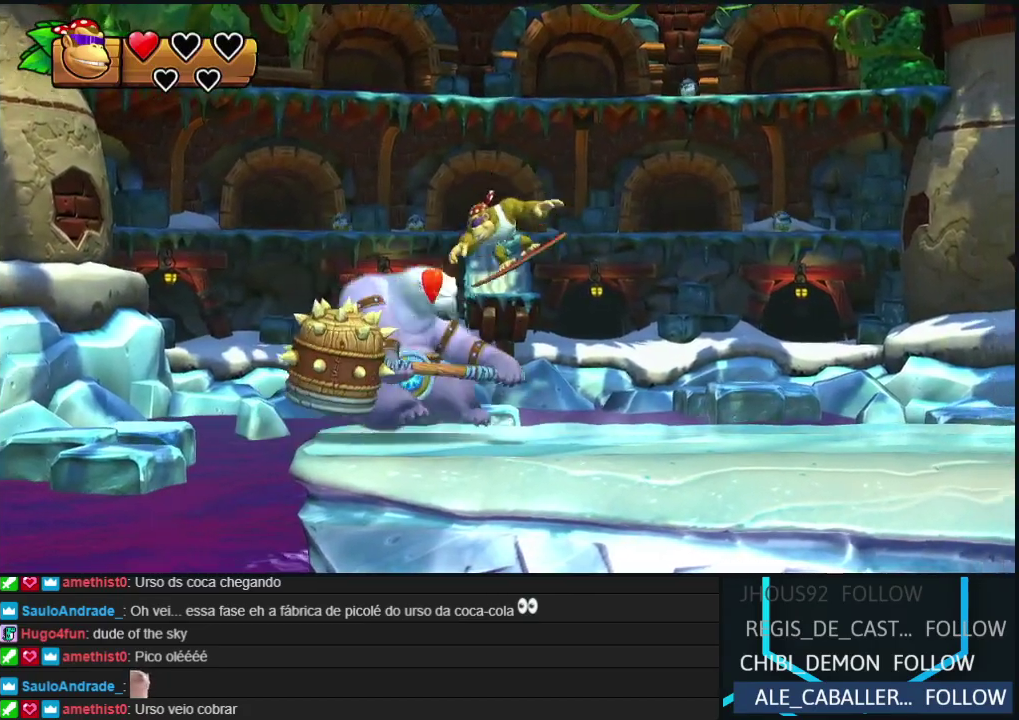
{"buttons": ["DPAD_RIGHT"], "events": [[33, "DPAD_LEFT", "down"], [167, "DPAD_LEFT", "up"], [200, "B", "down"], [300, "B", "up"], [317, "DPAD_RIGHT", "down"]]}